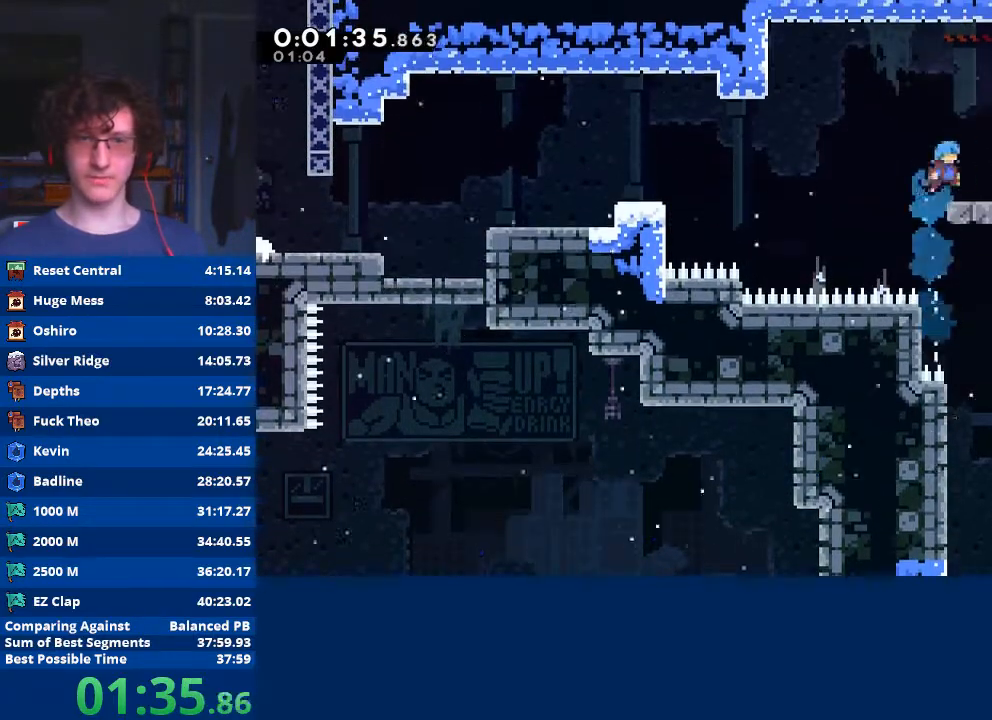
Gameplay with a controller (Xbox layout); each line is a JSON object with the inputs held at the frame after it. "events" lists button and stick changes between this image and that frame as [ms after this image, input, new state], when the widget could be followed in between. Not read: right_stick.
{"buttons": ["A"], "left_stick": "left", "events": [[33, "left_stick", "right"], [100, "R2", "up"], [267, "left_stick", "down-left"], [300, "X", "down"], [367, "left_stick", "left"], [400, "X", "up"], [467, "A", "down"]]}
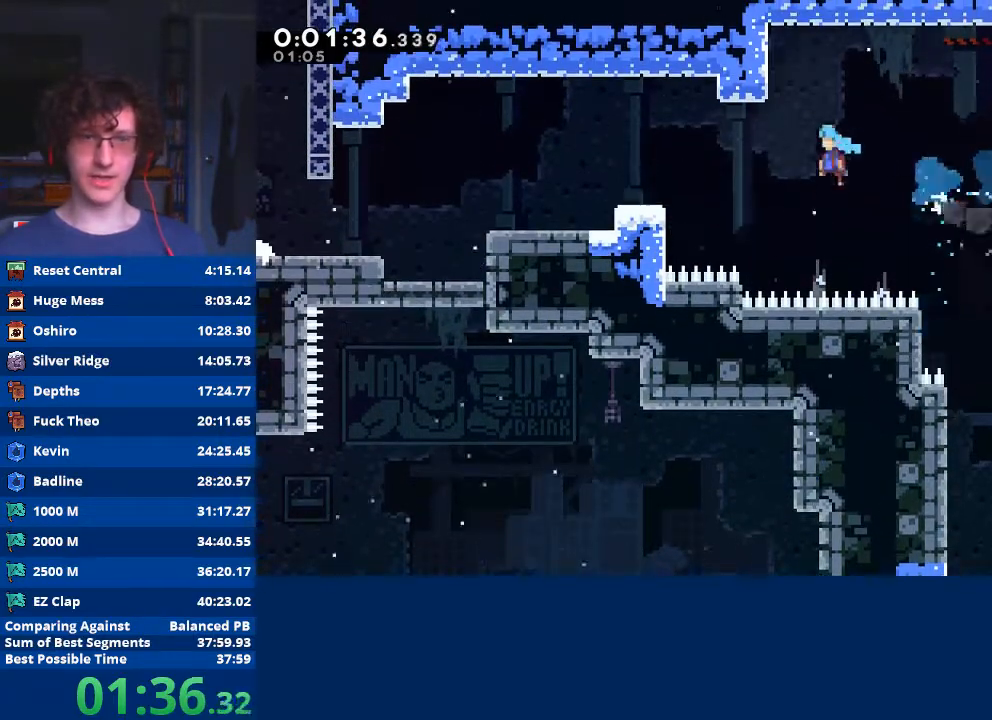
{"buttons": ["X"], "left_stick": "left", "events": [[267, "A", "up"], [500, "X", "down"]]}
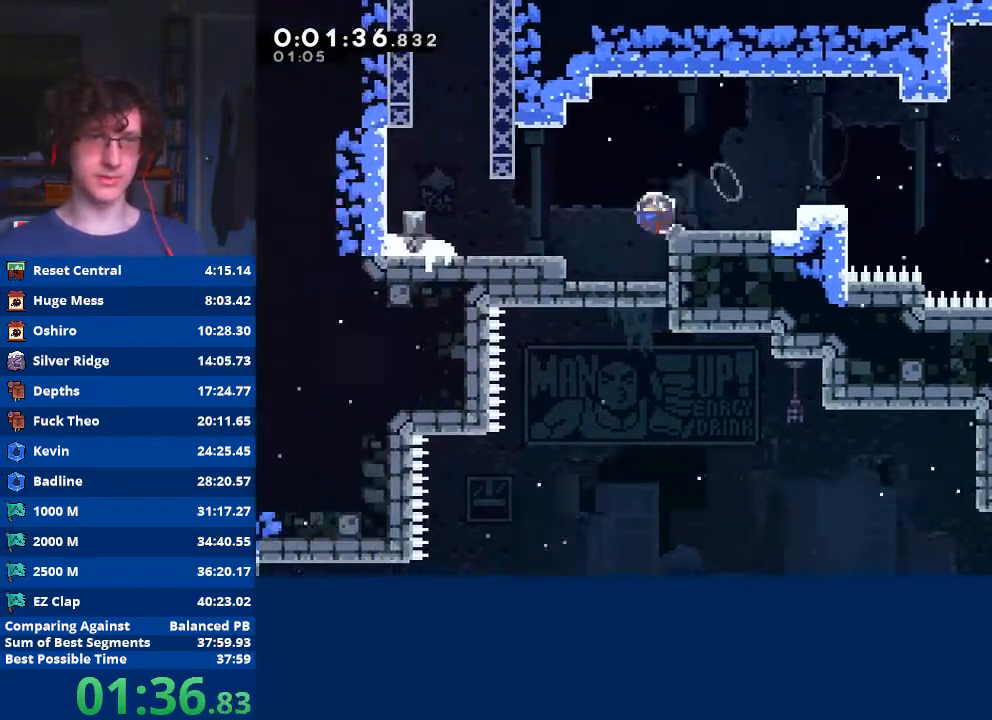
{"buttons": ["A"], "left_stick": "center", "events": [[100, "X", "up"], [400, "left_stick", "center"], [433, "A", "down"]]}
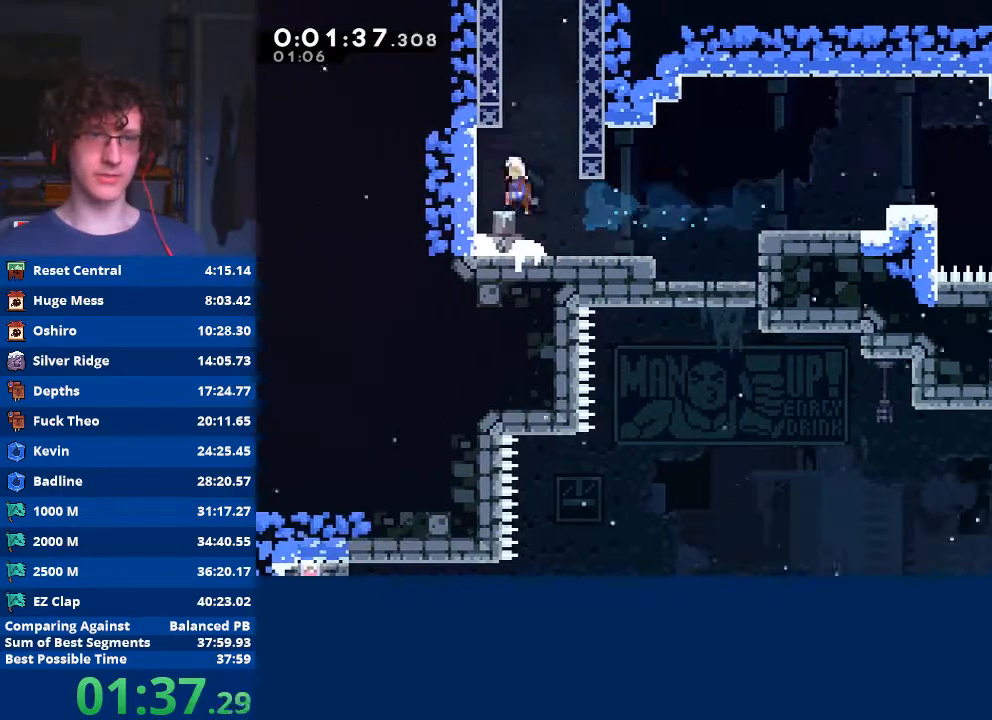
{"buttons": [], "left_stick": "center", "events": [[33, "A", "up"], [33, "left_stick", "up"], [100, "X", "down"], [200, "X", "up"], [267, "A", "down"], [367, "left_stick", "center"], [433, "A", "up"]]}
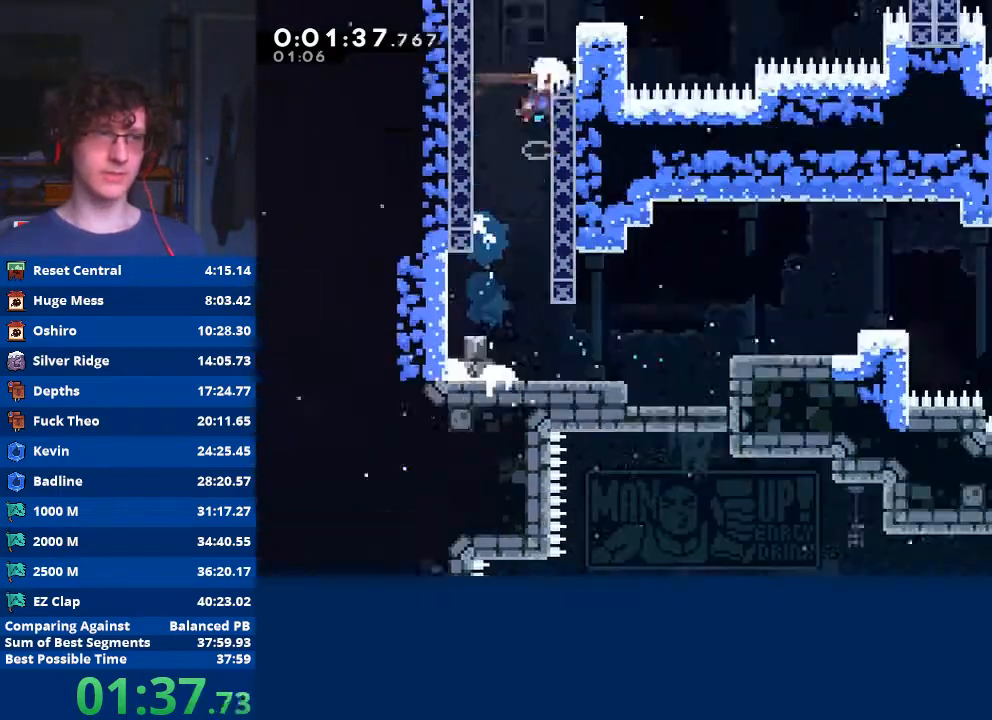
{"buttons": [], "left_stick": "center", "events": []}
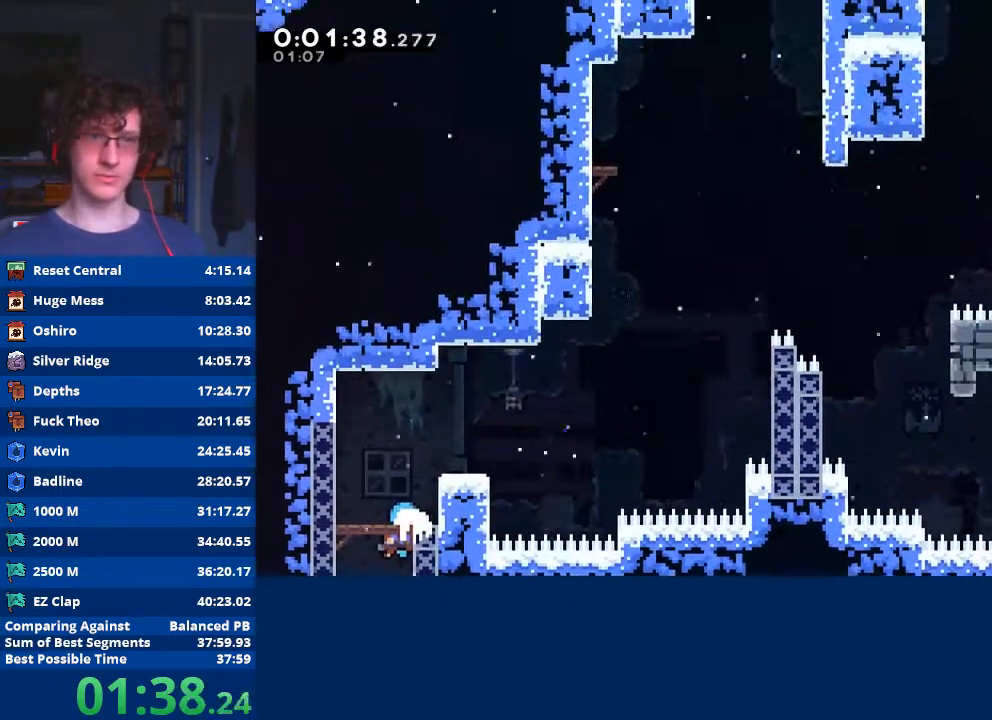
{"buttons": [], "left_stick": "right", "events": [[200, "left_stick", "right"], [333, "X", "down"], [467, "X", "up"]]}
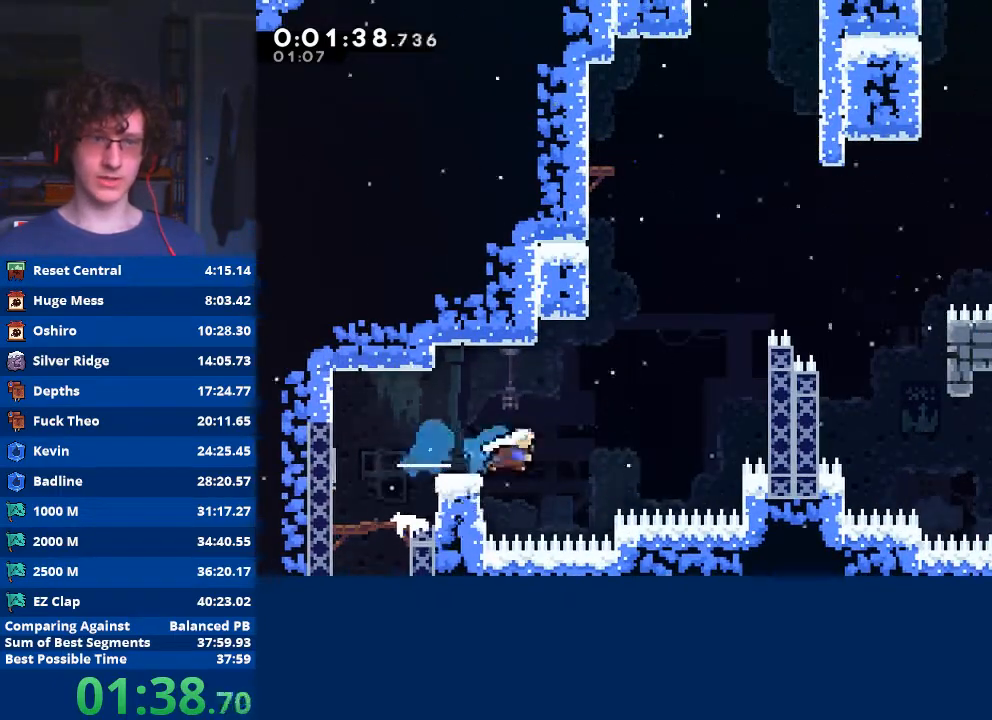
{"buttons": ["R2"], "left_stick": "up-right", "events": [[33, "A", "down"], [367, "left_stick", "up-right"], [400, "A", "up"], [400, "R2", "down"]]}
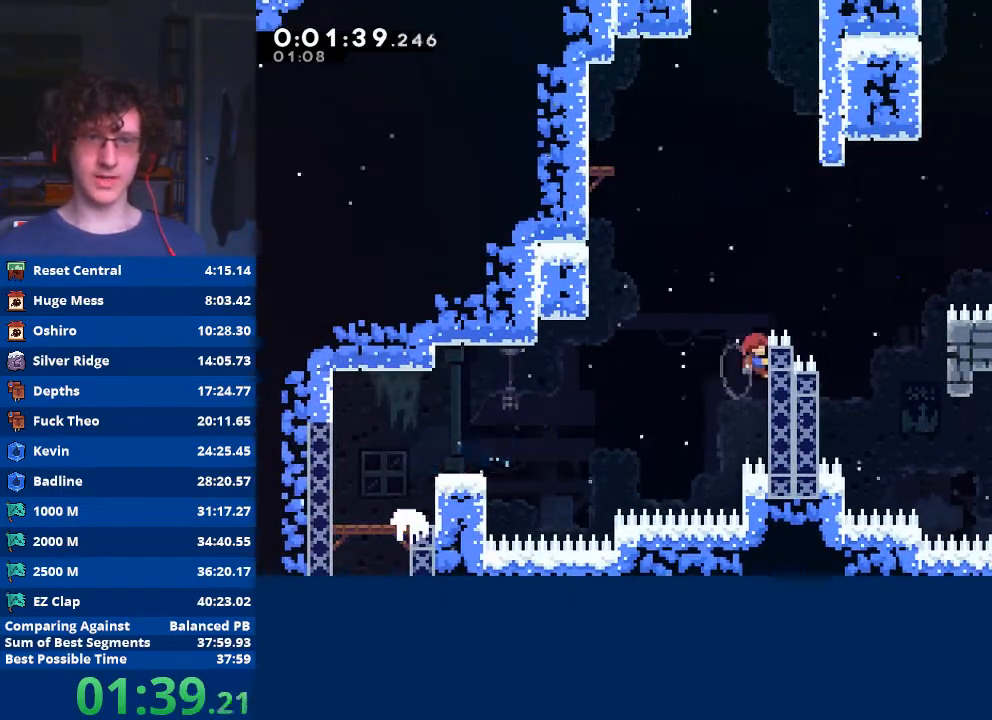
{"buttons": ["A", "R2"], "left_stick": "right", "events": [[300, "A", "down"], [300, "left_stick", "right"]]}
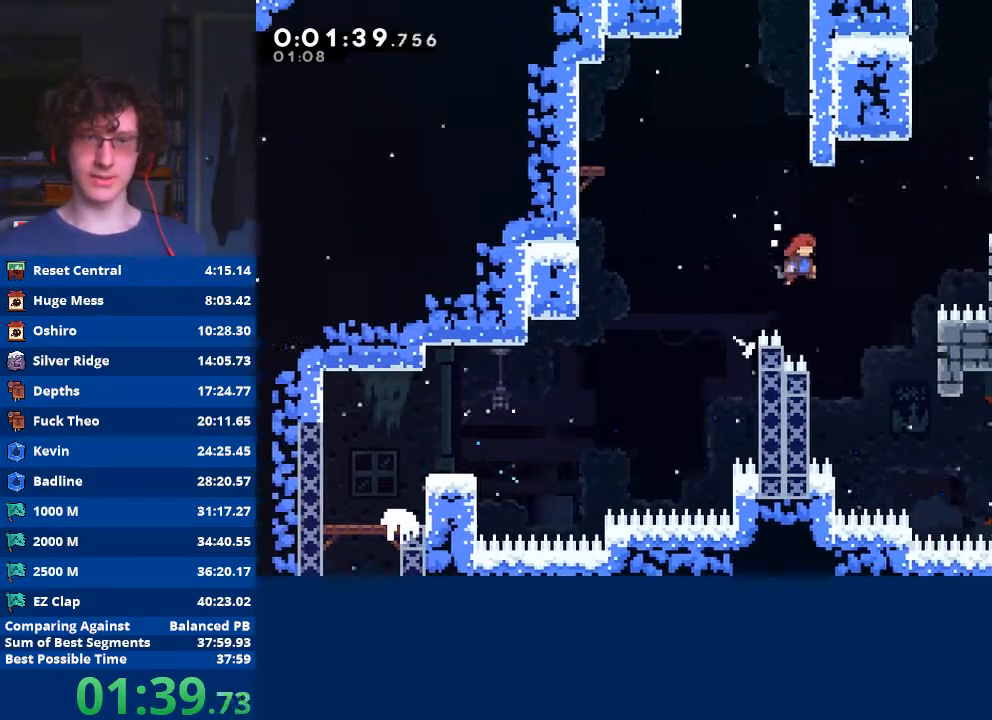
{"buttons": ["R2"], "left_stick": "right", "events": [[267, "A", "up"]]}
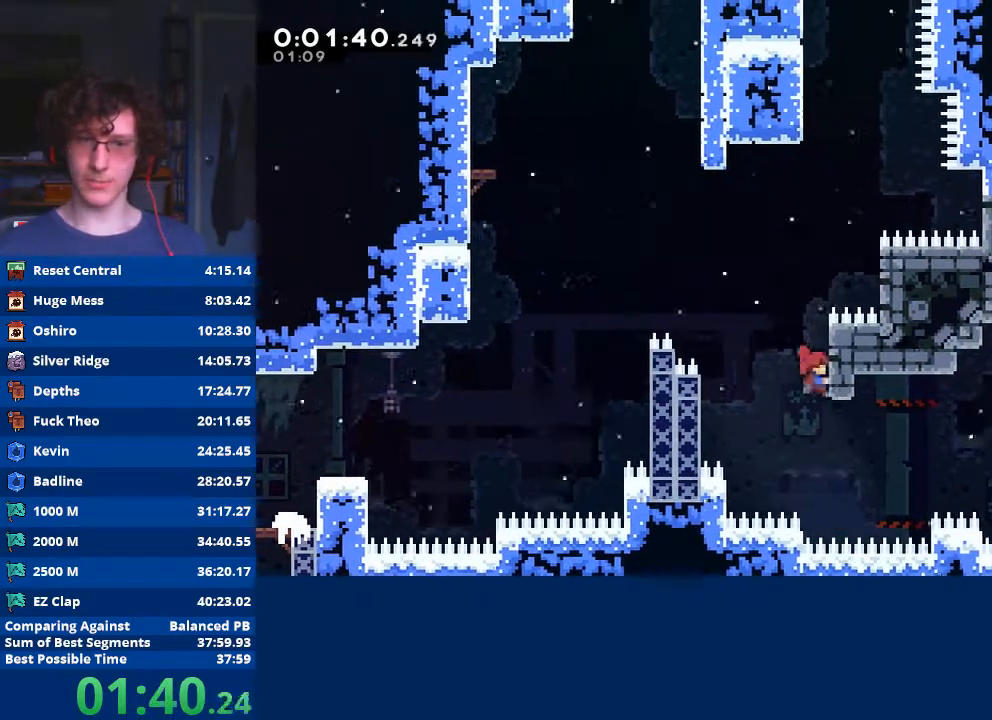
{"buttons": ["A"], "left_stick": "right", "events": [[133, "R2", "up"], [133, "left_stick", "center"], [467, "left_stick", "right"], [500, "A", "down"]]}
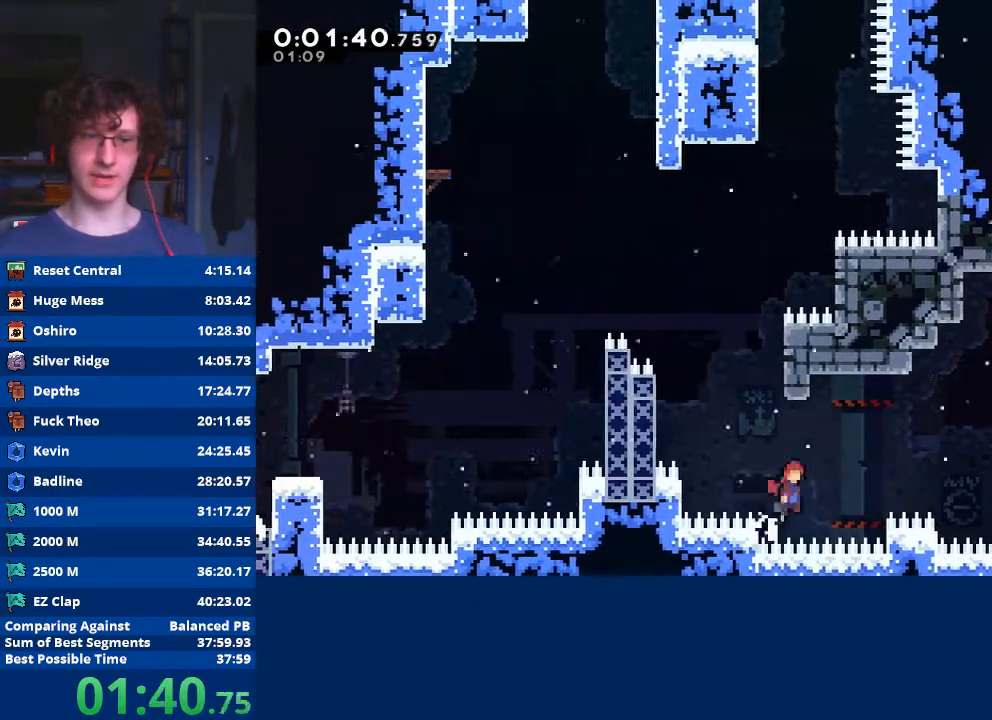
{"buttons": ["X"], "left_stick": "right", "events": [[400, "A", "up"], [467, "X", "down"]]}
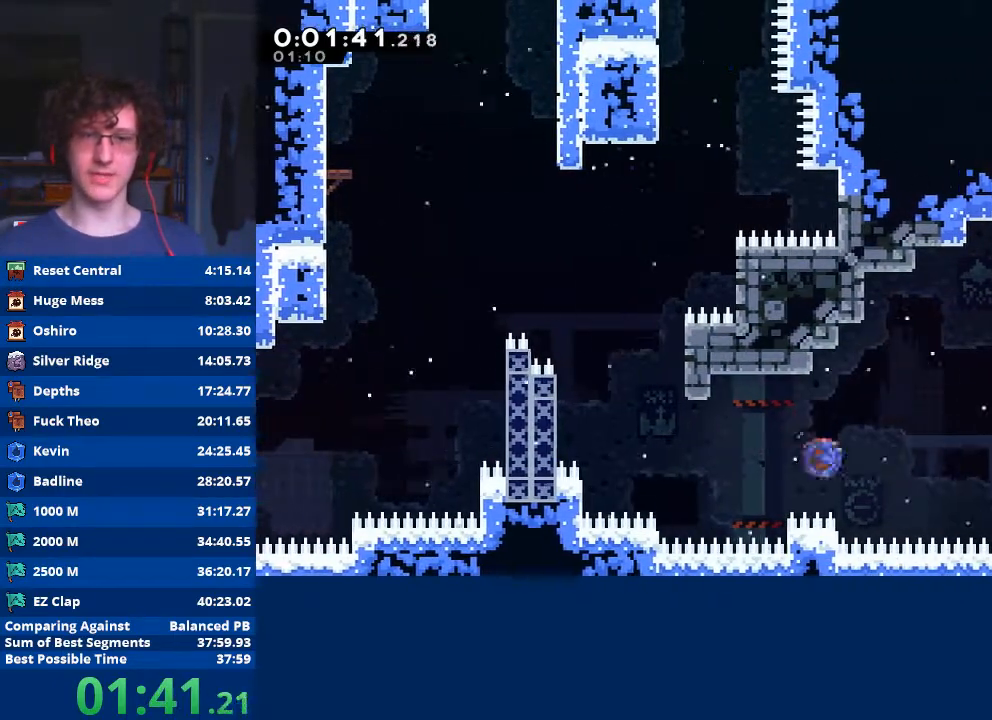
{"buttons": ["A", "R2"], "left_stick": "right", "events": [[400, "R2", "down"], [400, "X", "up"], [500, "A", "down"]]}
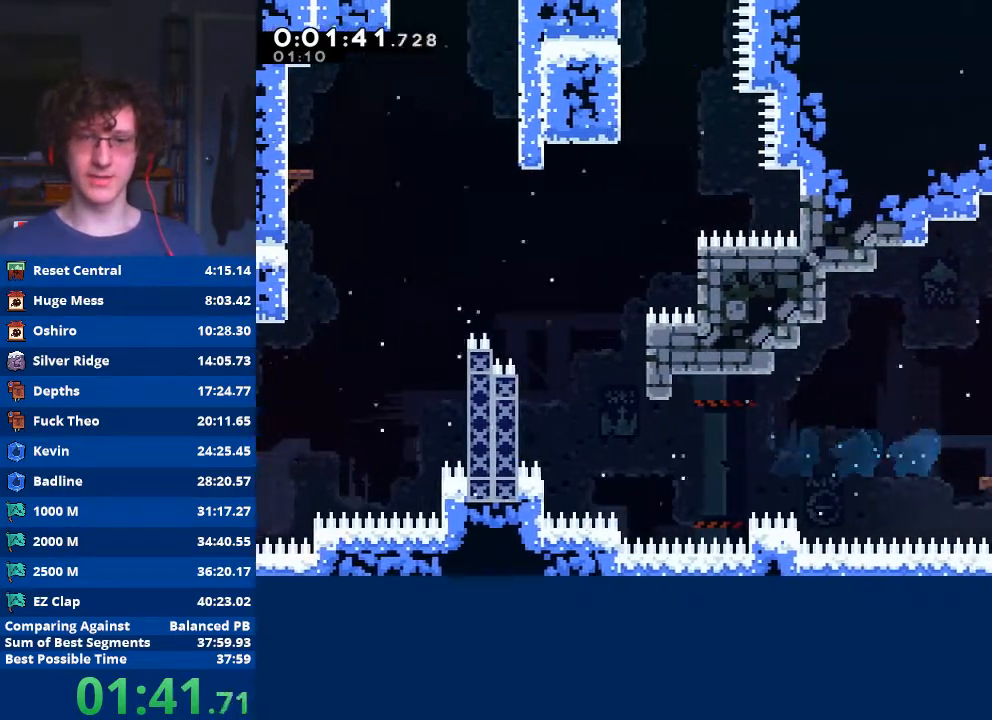
{"buttons": [], "left_stick": "center", "events": [[100, "A", "up"], [167, "A", "down"], [400, "A", "up"], [400, "R2", "up"], [433, "left_stick", "center"]]}
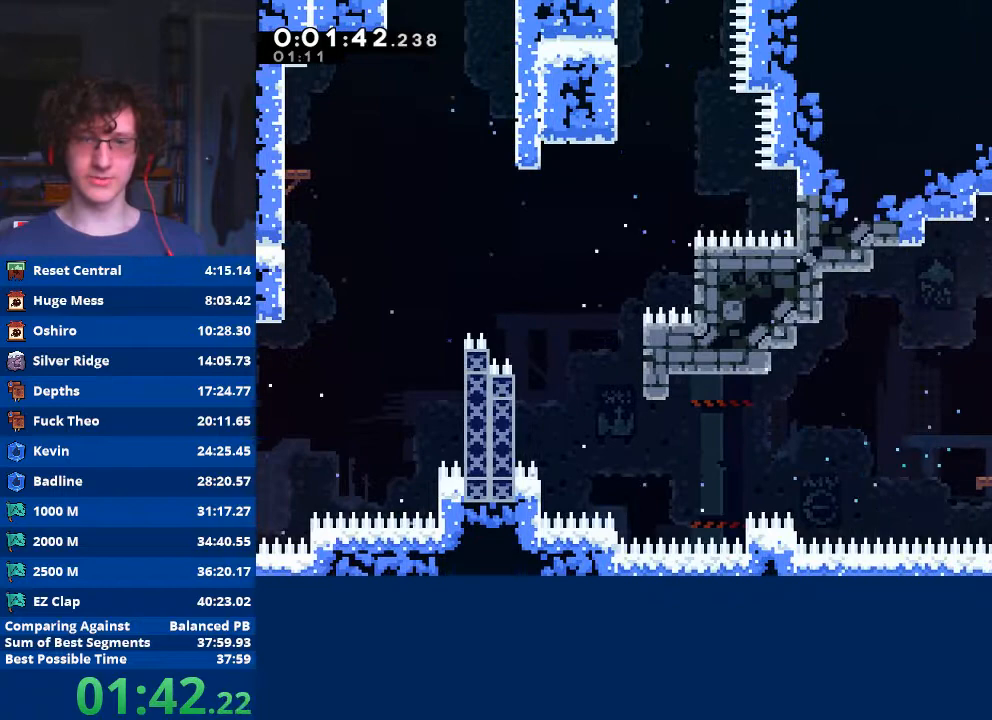
{"buttons": [], "left_stick": "down-right", "events": [[133, "left_stick", "down"], [200, "A", "down"], [200, "X", "down"], [233, "left_stick", "down-right"], [433, "A", "up"], [433, "X", "up"]]}
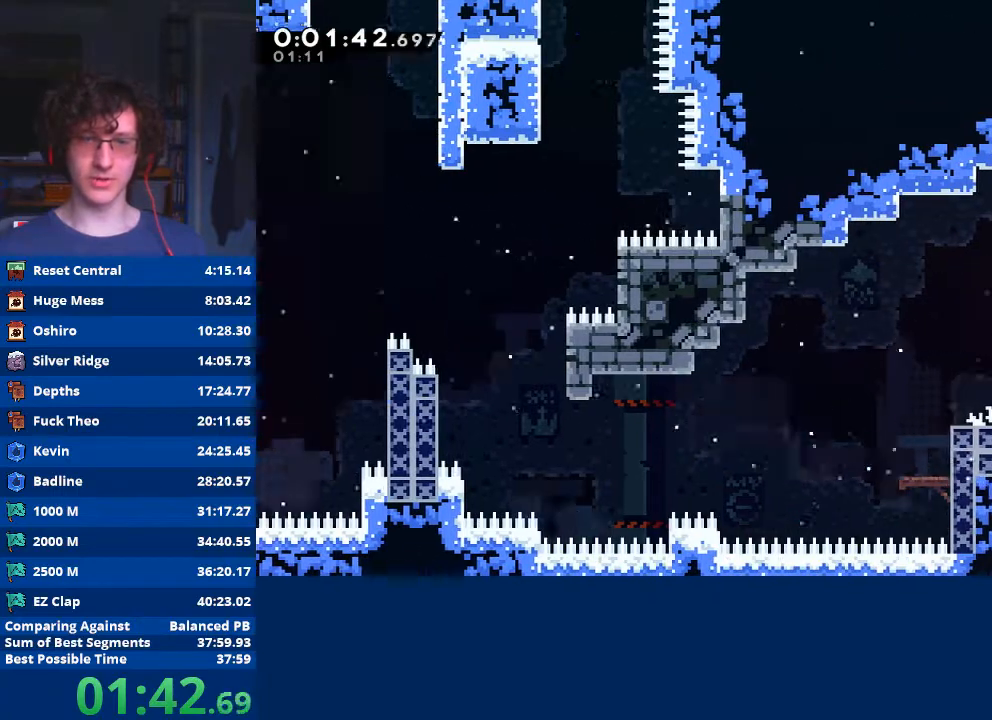
{"buttons": [], "left_stick": "right", "events": [[300, "left_stick", "center"], [433, "left_stick", "right"]]}
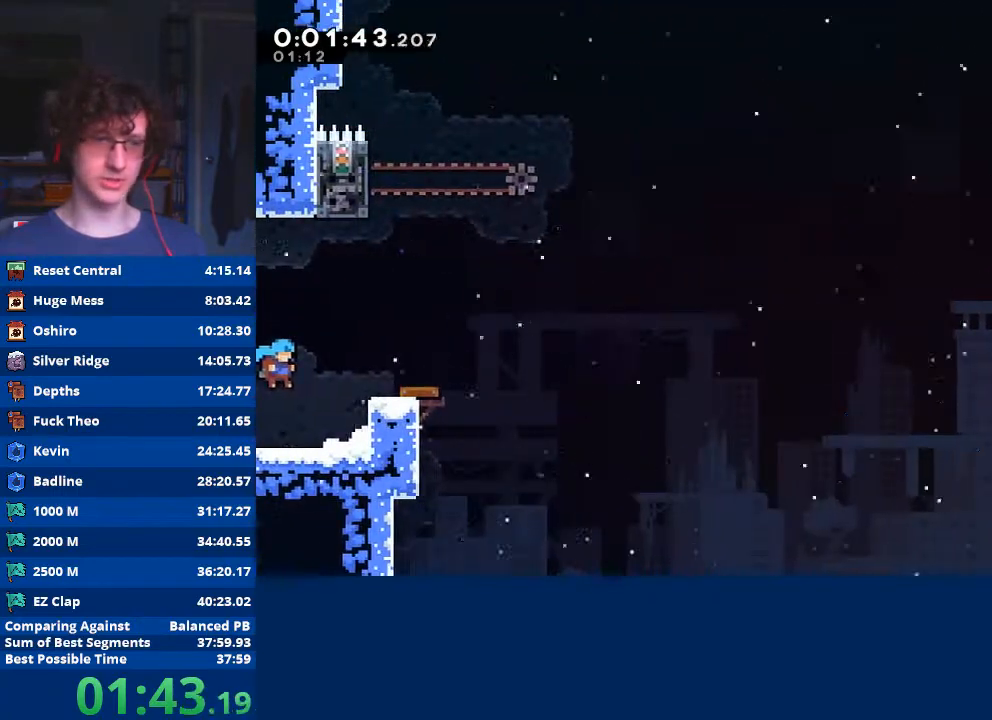
{"buttons": ["A", "R2"], "left_stick": "center", "events": [[333, "left_stick", "center"], [367, "R2", "down"], [400, "A", "down"]]}
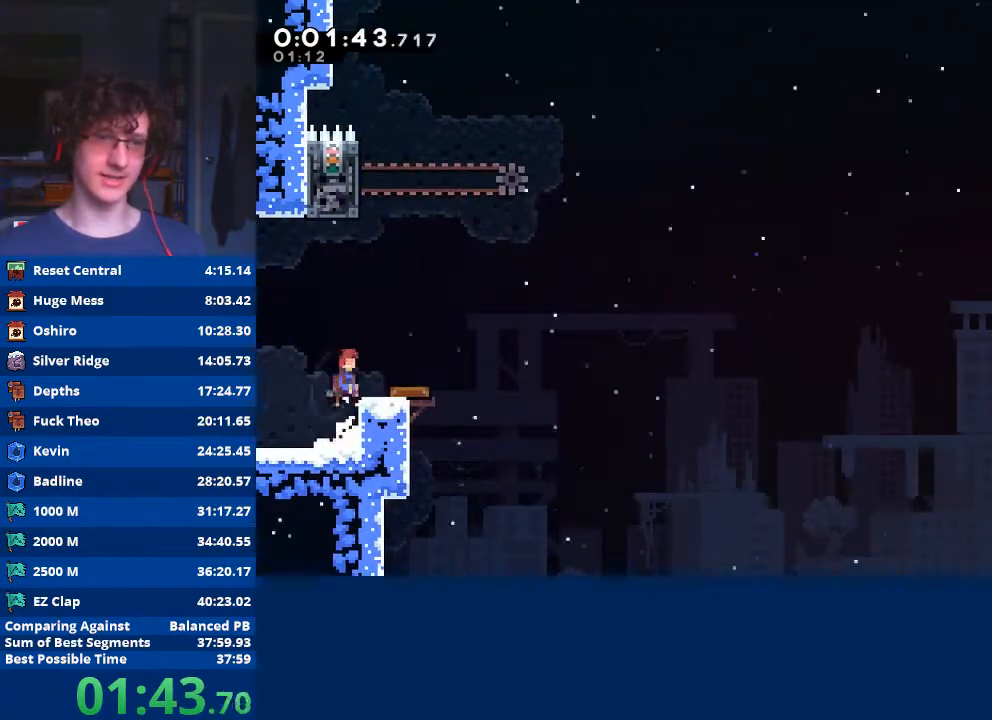
{"buttons": [], "left_stick": "left", "events": [[33, "left_stick", "right"], [100, "A", "up"], [167, "R2", "up"], [333, "left_stick", "center"], [433, "left_stick", "left"]]}
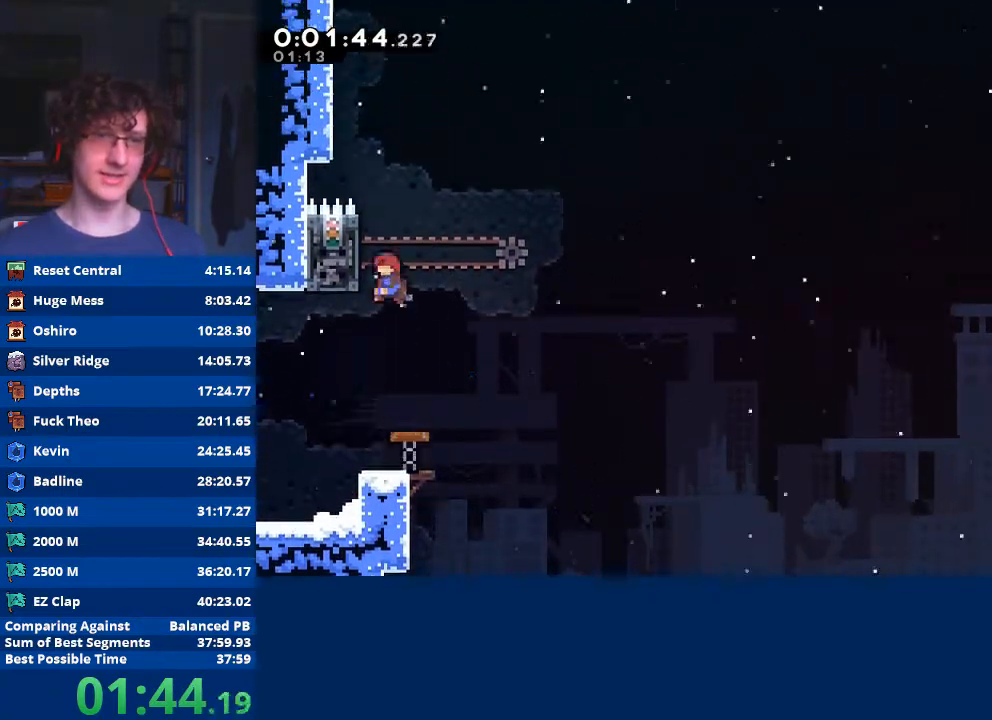
{"buttons": ["A", "R2"], "left_stick": "left", "events": [[167, "A", "down"], [167, "R2", "down"], [267, "A", "up"], [333, "A", "down"]]}
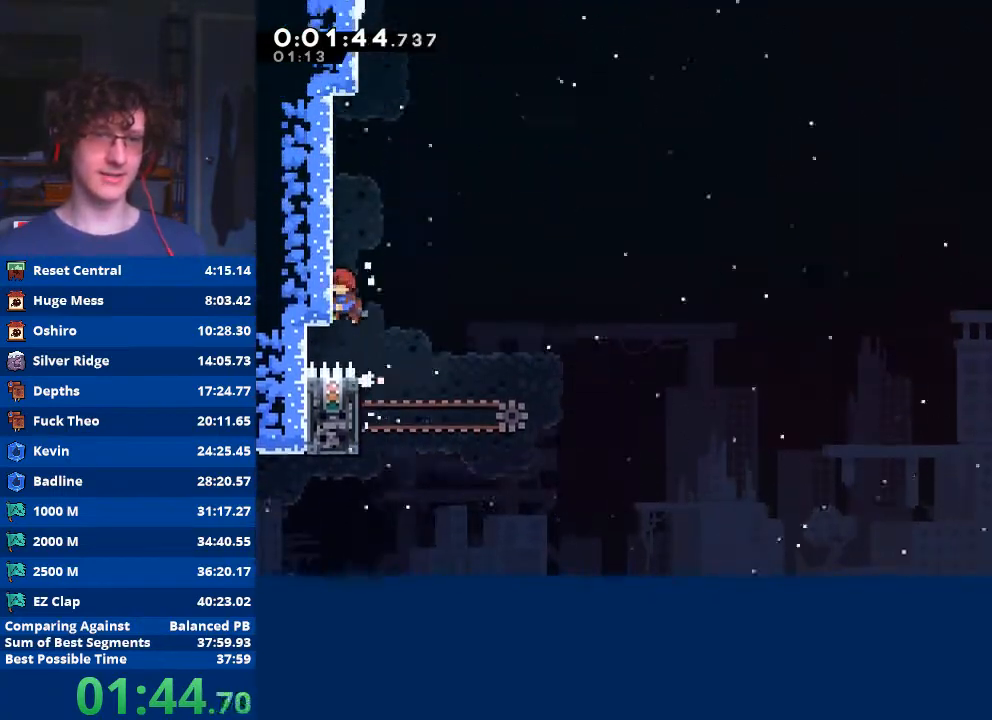
{"buttons": ["A"], "left_stick": "left", "events": [[33, "A", "up"], [100, "R2", "up"], [100, "left_stick", "center"], [133, "A", "down"], [200, "left_stick", "left"]]}
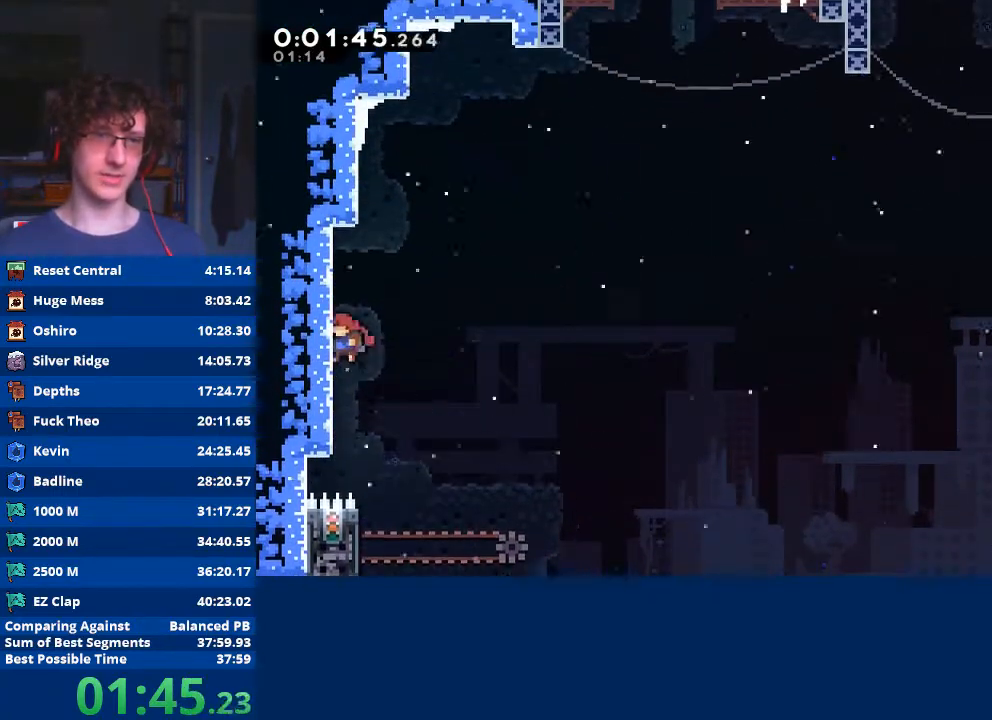
{"buttons": ["A"], "left_stick": "left", "events": [[67, "A", "up"], [133, "A", "down"]]}
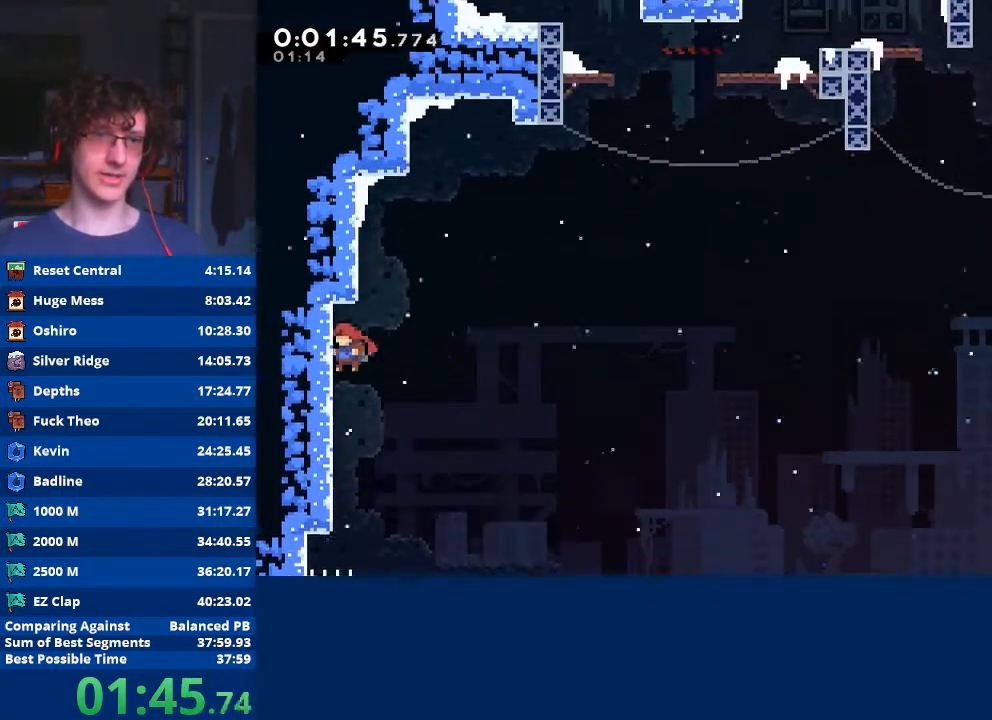
{"buttons": ["R2"], "left_stick": "up-left", "events": [[33, "A", "up"], [33, "left_stick", "center"], [100, "A", "down"], [133, "left_stick", "left"], [200, "left_stick", "up-left"], [333, "A", "up"], [333, "R2", "down"]]}
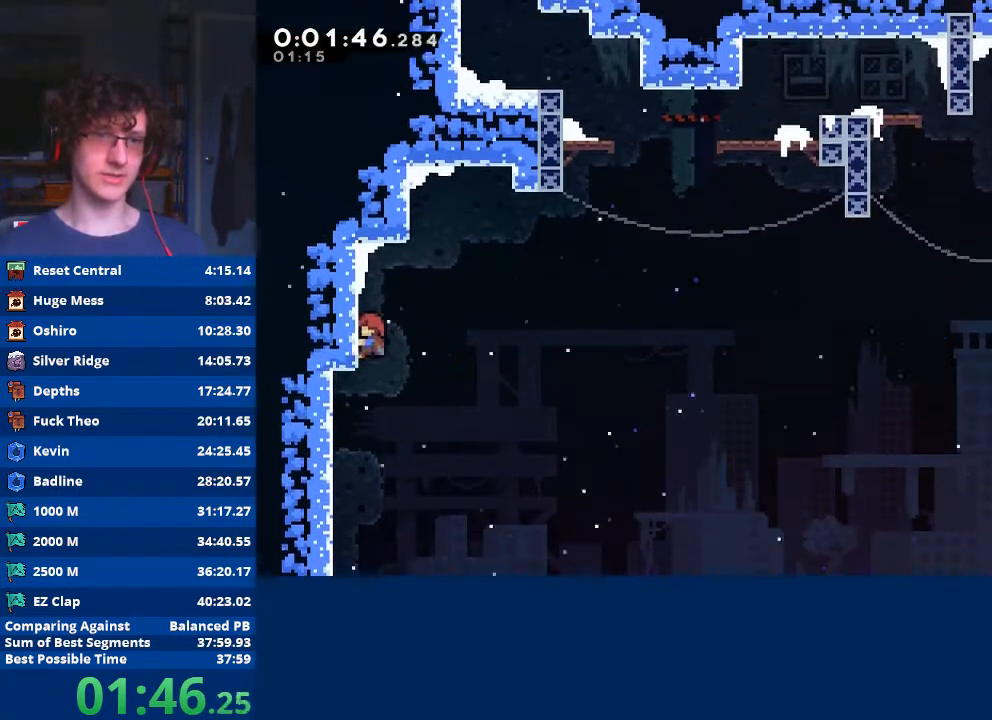
{"buttons": ["A", "R2"], "left_stick": "right", "events": [[300, "A", "down"], [300, "left_stick", "right"]]}
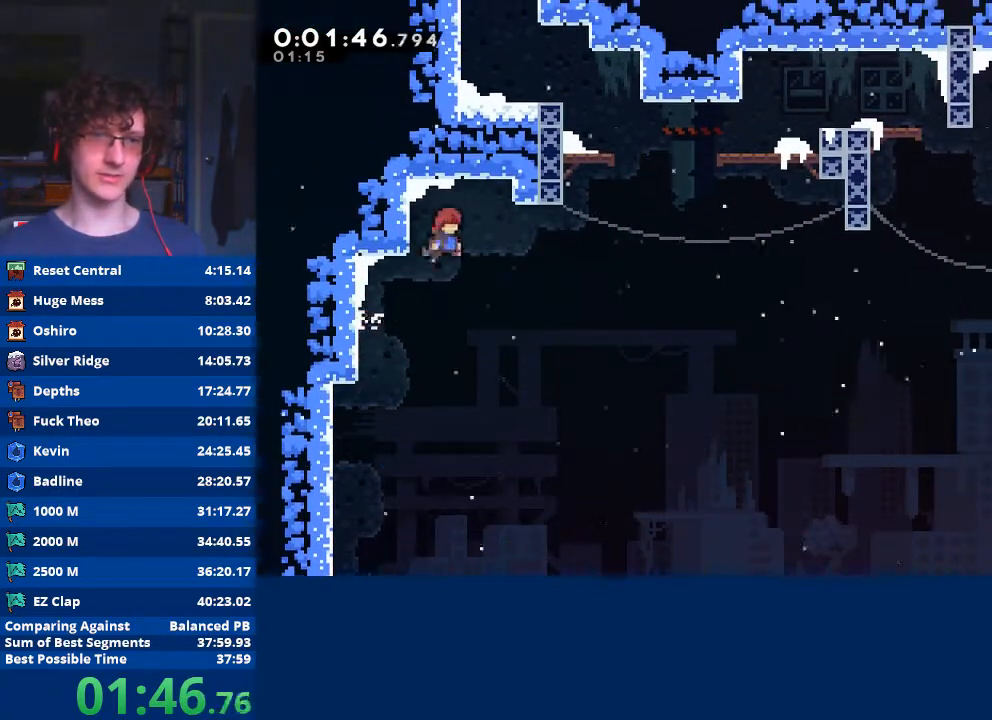
{"buttons": ["R2"], "left_stick": "up", "events": [[467, "A", "up"], [500, "left_stick", "up"]]}
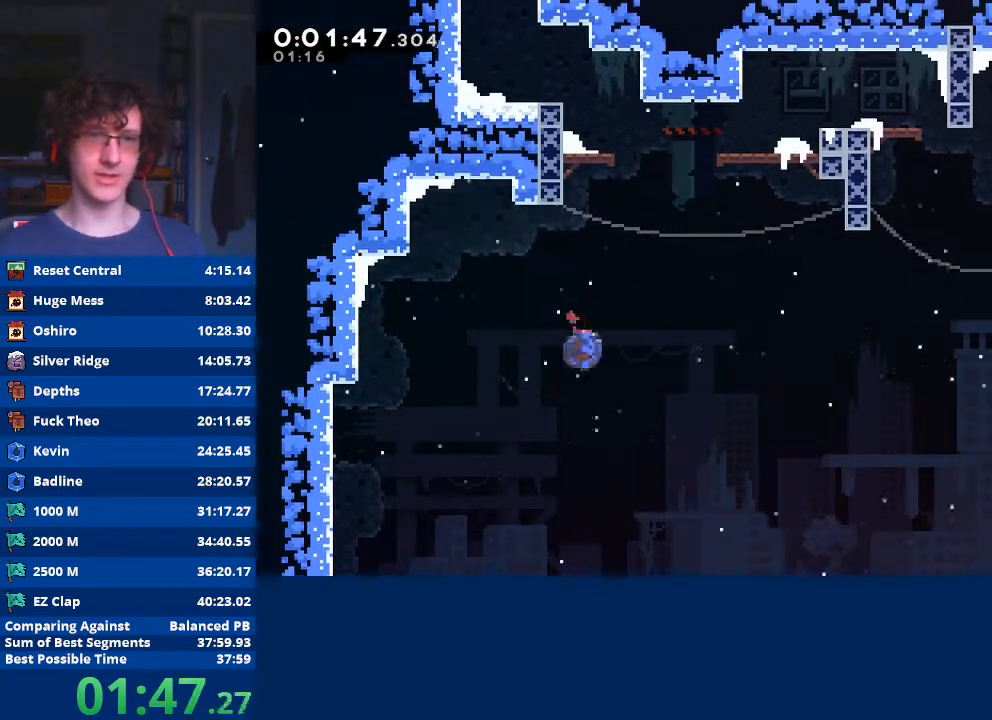
{"buttons": ["R2"], "left_stick": "up-left", "events": [[33, "X", "down"], [233, "left_stick", "up-left"], [267, "X", "up"], [400, "A", "down"], [500, "A", "up"]]}
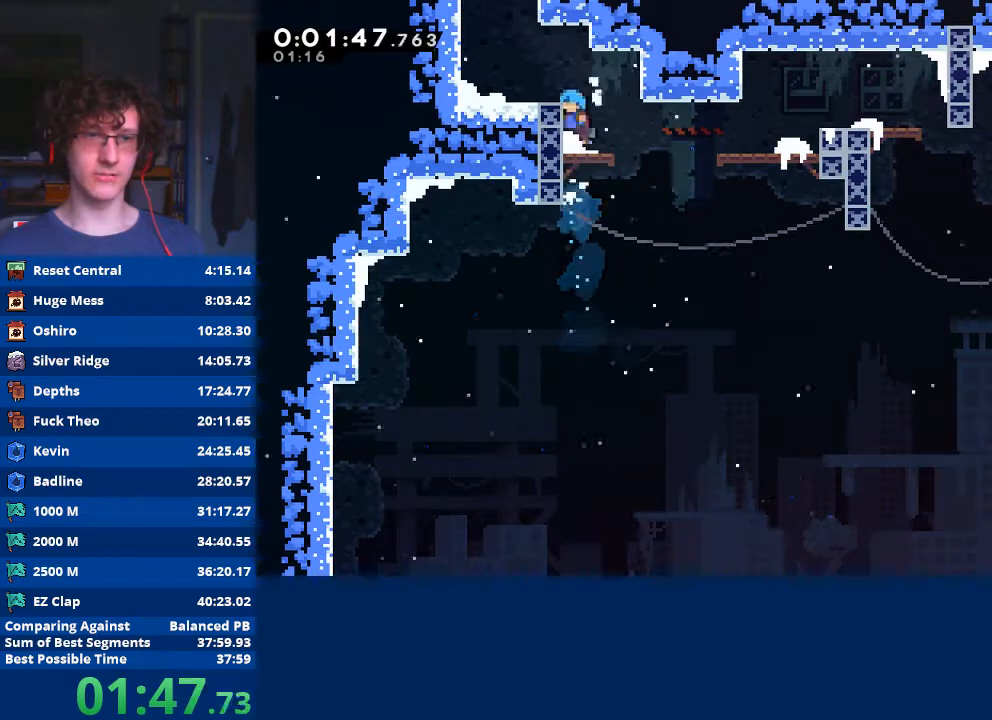
{"buttons": [], "left_stick": "up-left", "events": [[33, "A", "down"], [233, "A", "up"], [233, "R2", "up"]]}
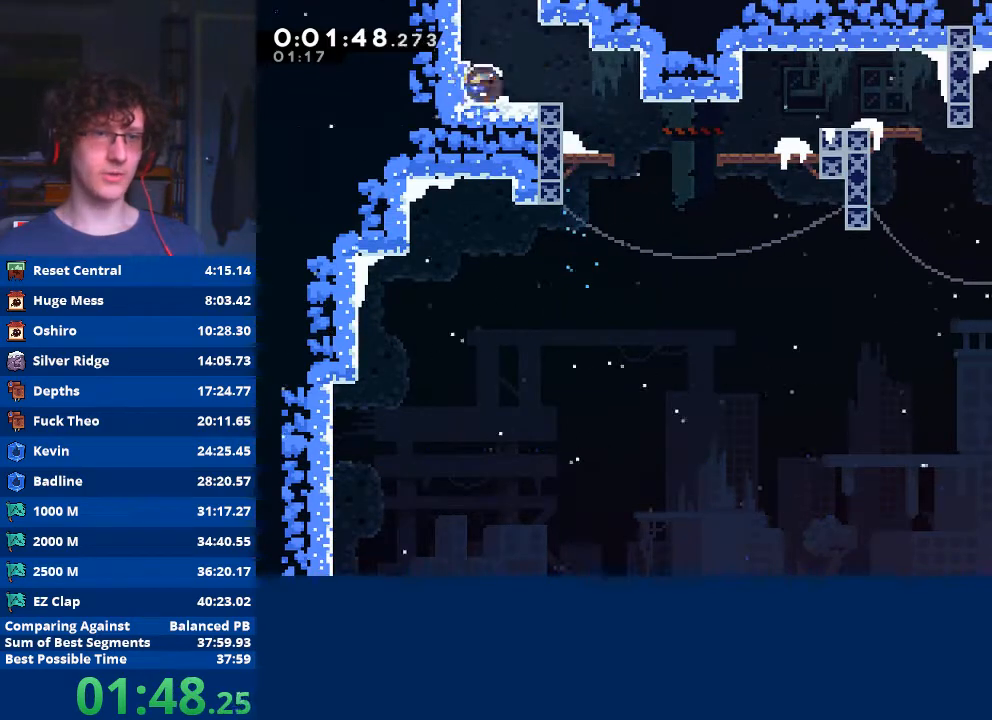
{"buttons": [], "left_stick": "right", "events": [[33, "X", "down"], [67, "left_stick", "up"], [133, "X", "up"], [200, "A", "down"], [267, "left_stick", "center"], [333, "A", "up"], [433, "left_stick", "right"]]}
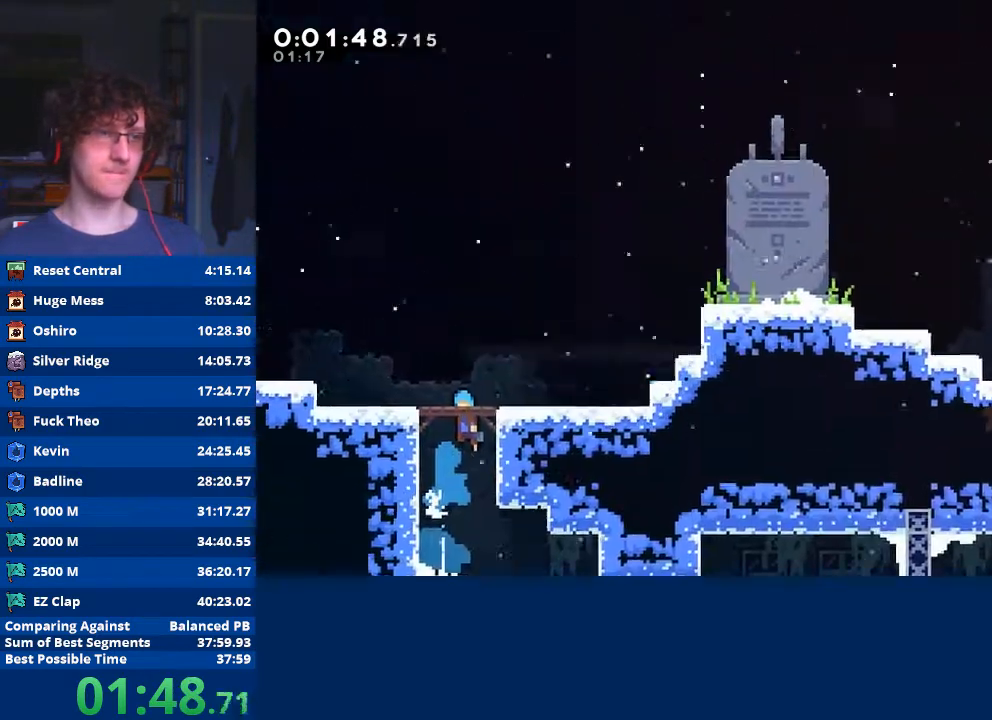
{"buttons": [], "left_stick": "right", "events": []}
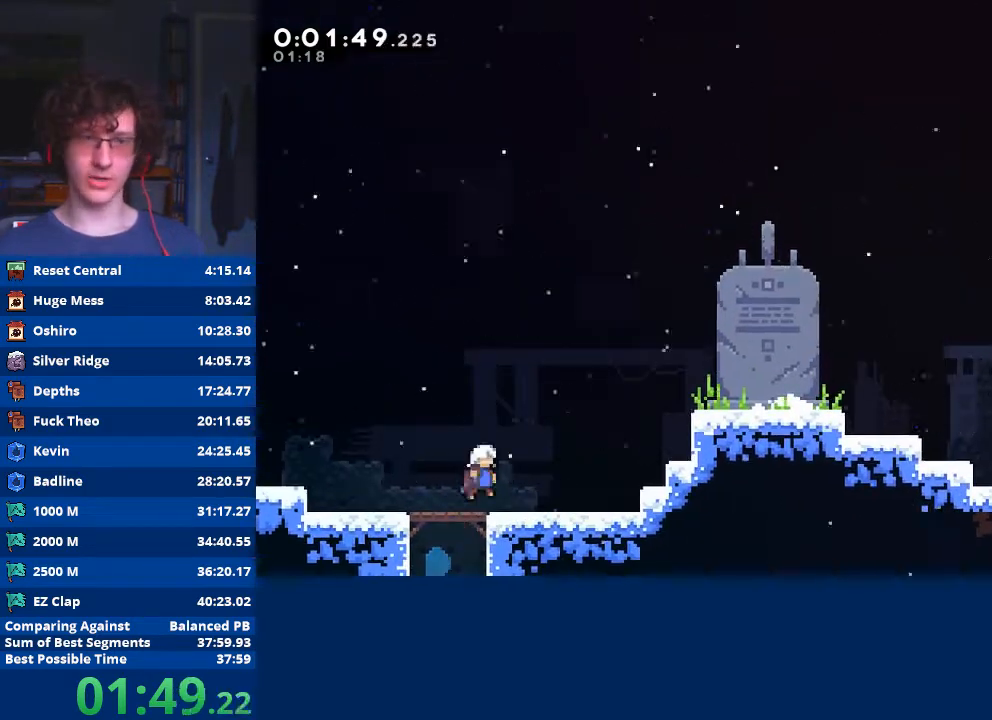
{"buttons": [], "left_stick": "right", "events": [[233, "X", "down"], [233, "left_stick", "up-right"], [300, "X", "up"], [400, "left_stick", "right"]]}
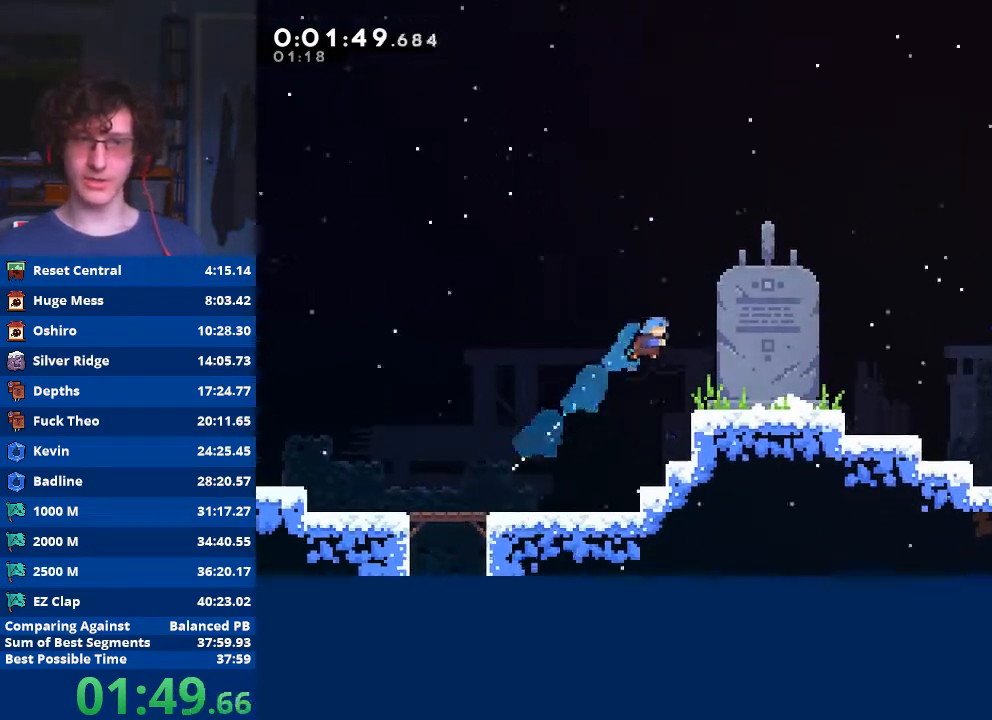
{"buttons": ["A"], "left_stick": "down-right", "events": [[167, "left_stick", "down-right"], [333, "X", "down"], [400, "X", "up"], [467, "A", "down"]]}
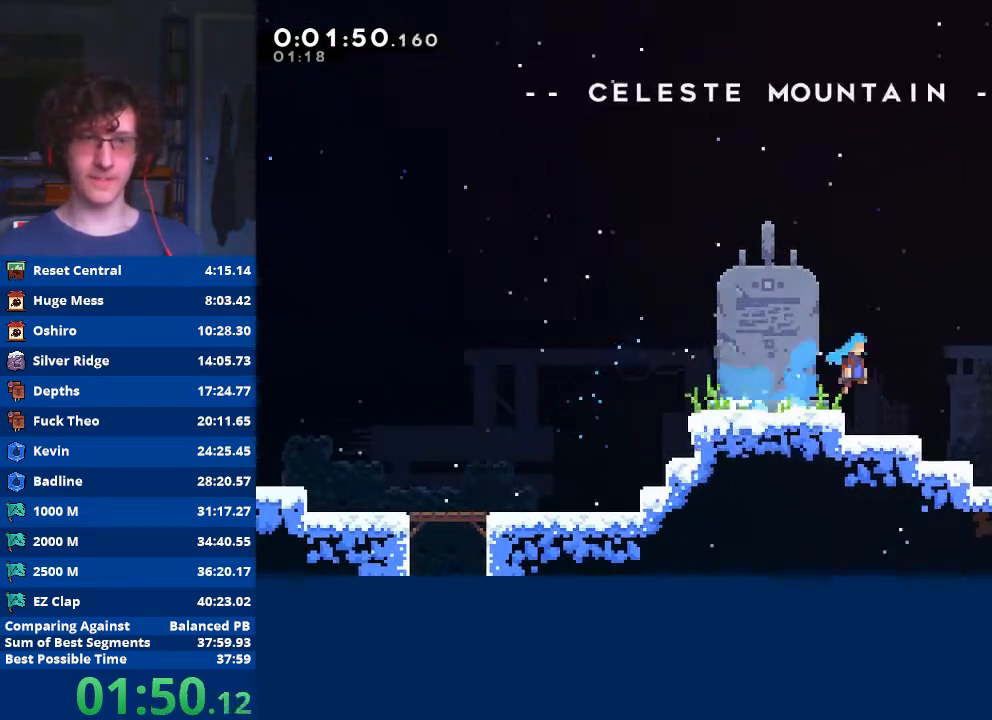
{"buttons": [], "left_stick": "down", "events": [[100, "A", "up"], [367, "START", "down"], [367, "left_stick", "center"], [467, "START", "up"], [467, "left_stick", "down"]]}
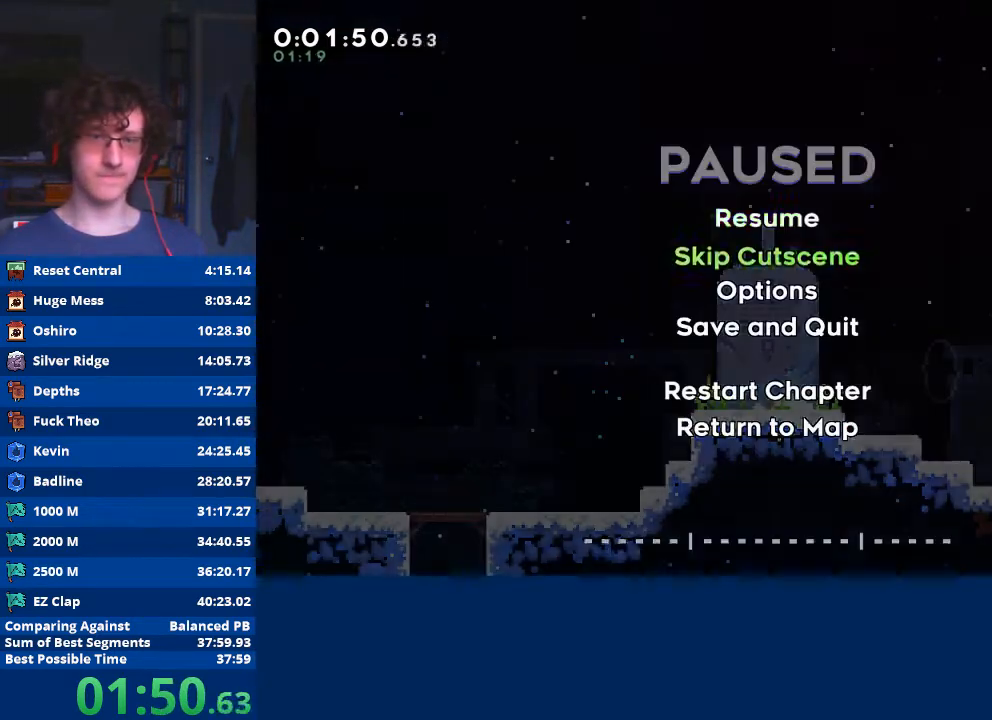
{"buttons": [], "left_stick": "center", "events": [[67, "A", "down"], [67, "left_stick", "center"], [133, "A", "up"]]}